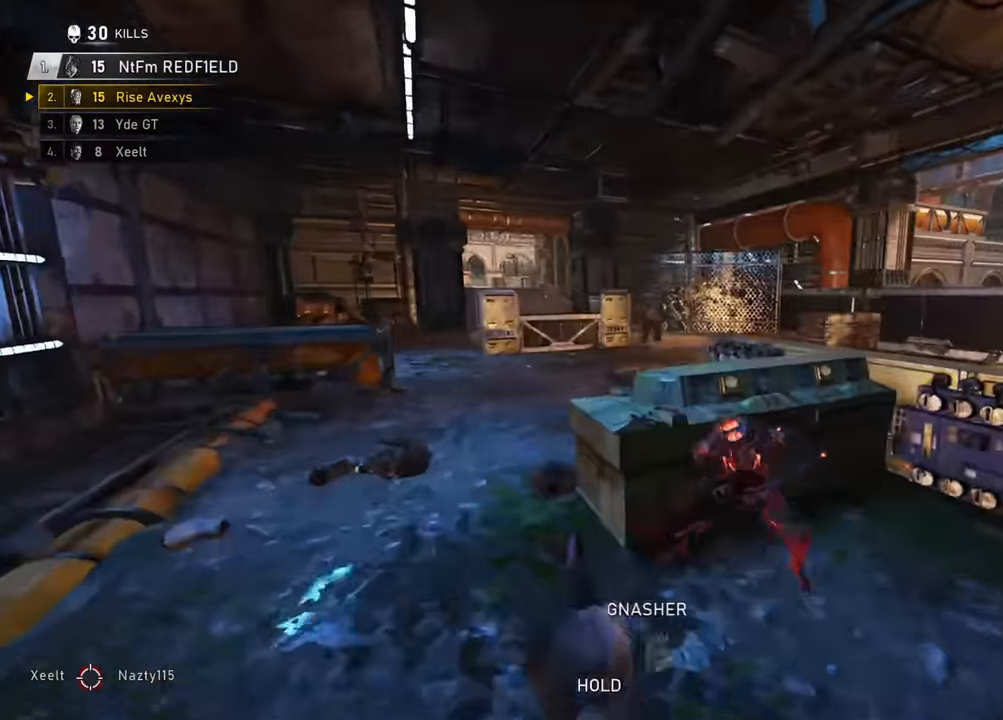
Gameplay with a controller (Xbox layout); each line is a JSON object with the inputs held at the frame after it. "events" lists button and stick changes between this image and that frame as [ms after this image, input, new state], when the widget could be followed in between.
{"buttons": ["A", "L2", "R2", "L3"], "left_stick": "up-left", "right_stick": "right"}
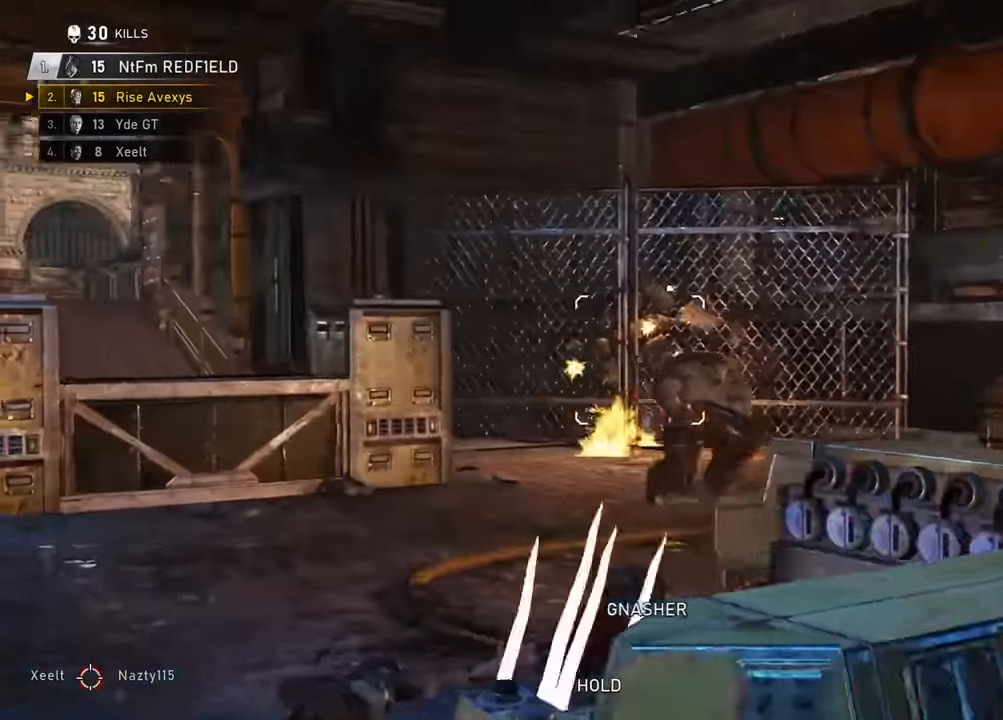
{"buttons": [], "left_stick": "up-left", "right_stick": "right", "events": [[16, "right_stick", "center"], [66, "right_stick", "down"], [83, "L3", "up"], [100, "left_stick", "up"], [133, "L2", "up"], [183, "right_stick", "center"], [200, "R2", "up"], [233, "L1", "down"], [400, "L1", "up"], [500, "A", "up"], [500, "left_stick", "up-left"], [500, "right_stick", "right"]]}
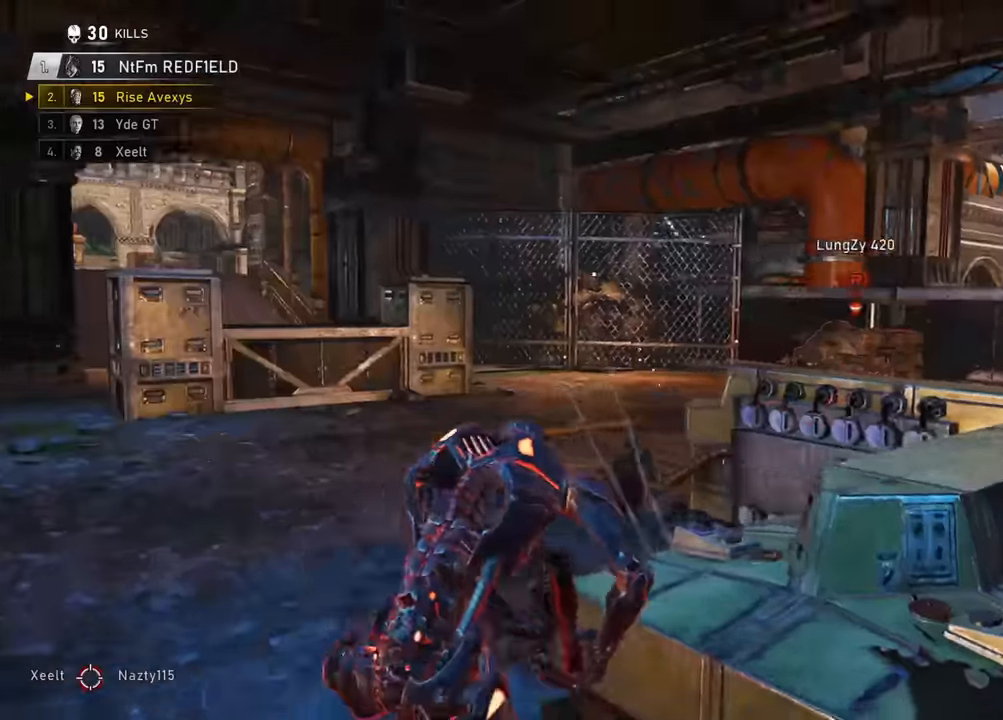
{"buttons": ["L2", "R2"], "left_stick": "up-left", "right_stick": "center", "events": [[134, "right_stick", "center"], [301, "L2", "down"], [317, "right_stick", "right"], [367, "L3", "down"], [484, "R2", "down"], [501, "L3", "up"], [501, "right_stick", "center"]]}
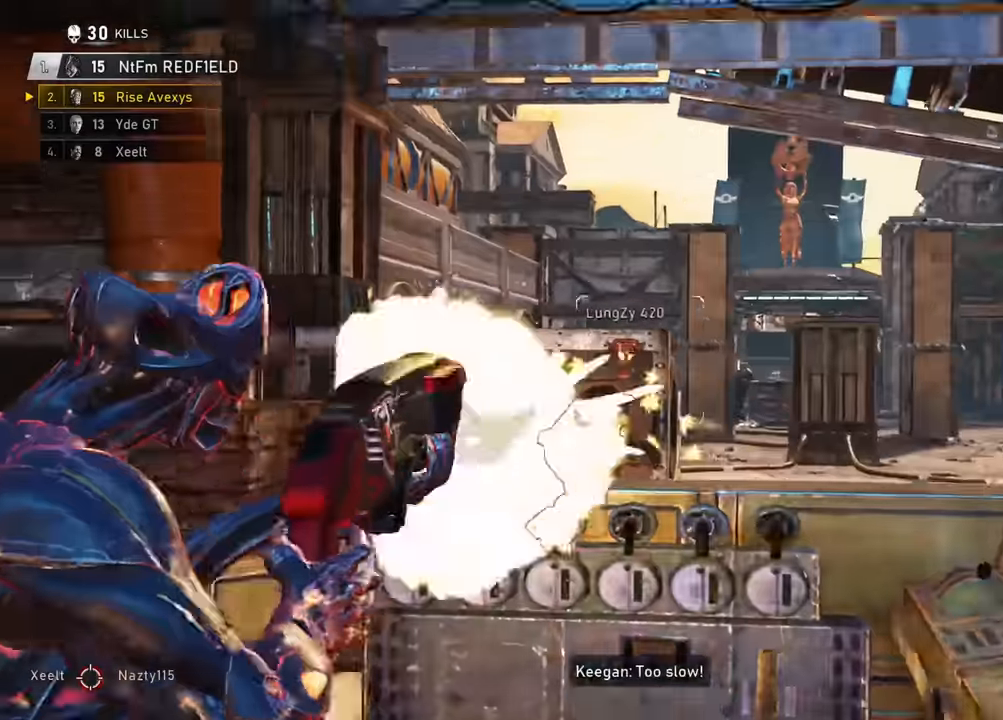
{"buttons": [], "left_stick": "left", "right_stick": "center", "events": [[16, "A", "down"], [66, "L2", "up"], [100, "R2", "up"], [117, "A", "up"], [500, "left_stick", "left"]]}
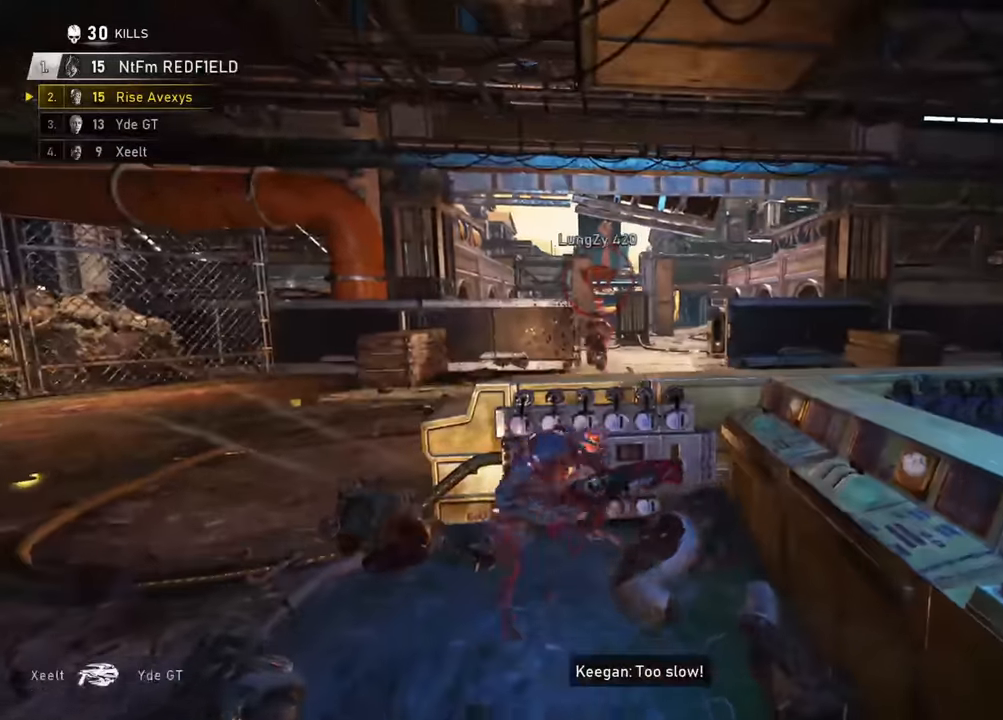
{"buttons": ["A", "L2", "L3"], "left_stick": "up", "right_stick": "up-left", "events": [[50, "left_stick", "down-left"], [367, "L2", "down"], [417, "A", "down"], [417, "left_stick", "up"], [484, "L3", "down"], [484, "right_stick", "up-left"]]}
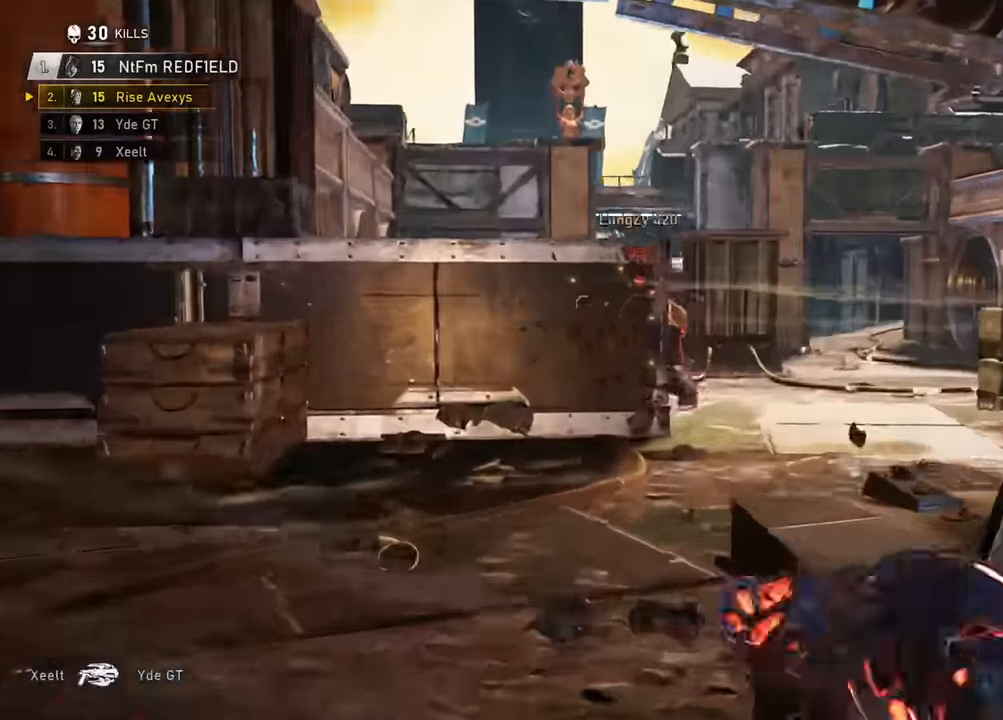
{"buttons": ["A", "L1"], "left_stick": "up-left", "right_stick": "center", "events": [[66, "right_stick", "center"], [117, "L3", "up"], [283, "L2", "up"], [350, "left_stick", "up-left"], [400, "L1", "down"]]}
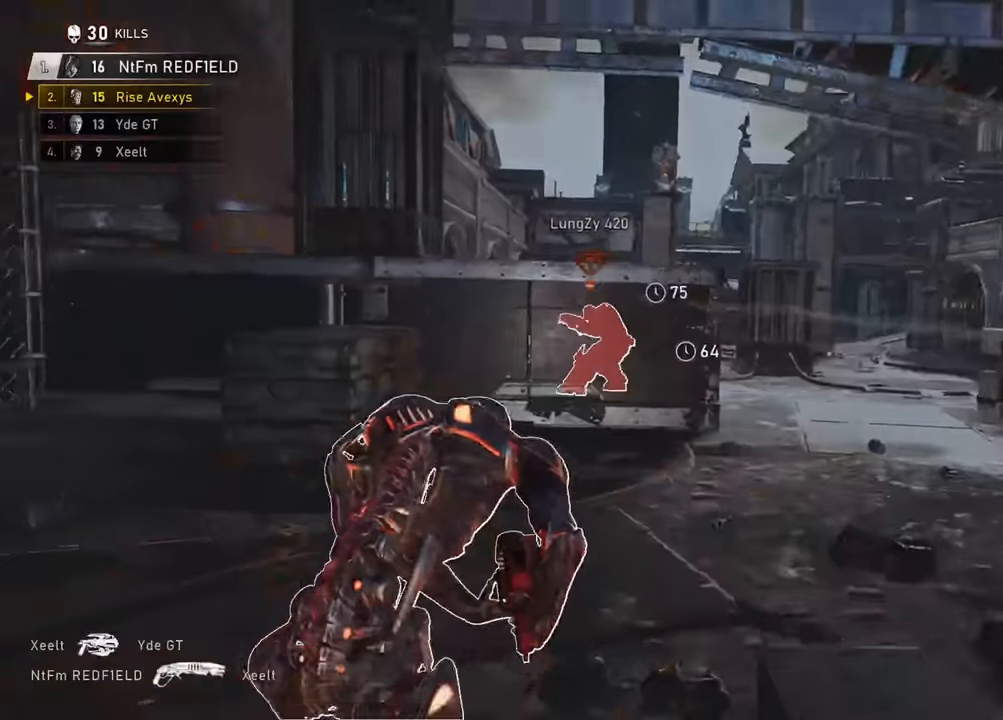
{"buttons": ["A", "L1"], "left_stick": "up", "right_stick": "center", "events": [[150, "left_stick", "up-right"], [200, "left_stick", "center"], [384, "left_stick", "up-right"], [451, "left_stick", "up"]]}
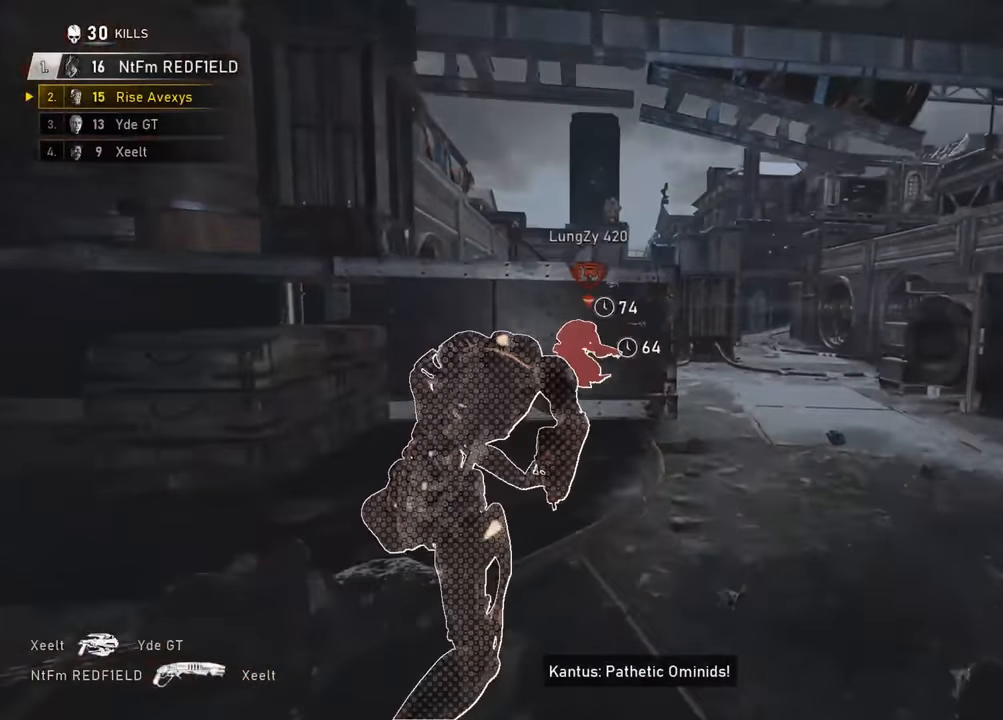
{"buttons": [], "left_stick": "up", "right_stick": "center", "events": [[66, "A", "up"], [117, "A", "down"], [183, "A", "up"], [383, "L1", "up"]]}
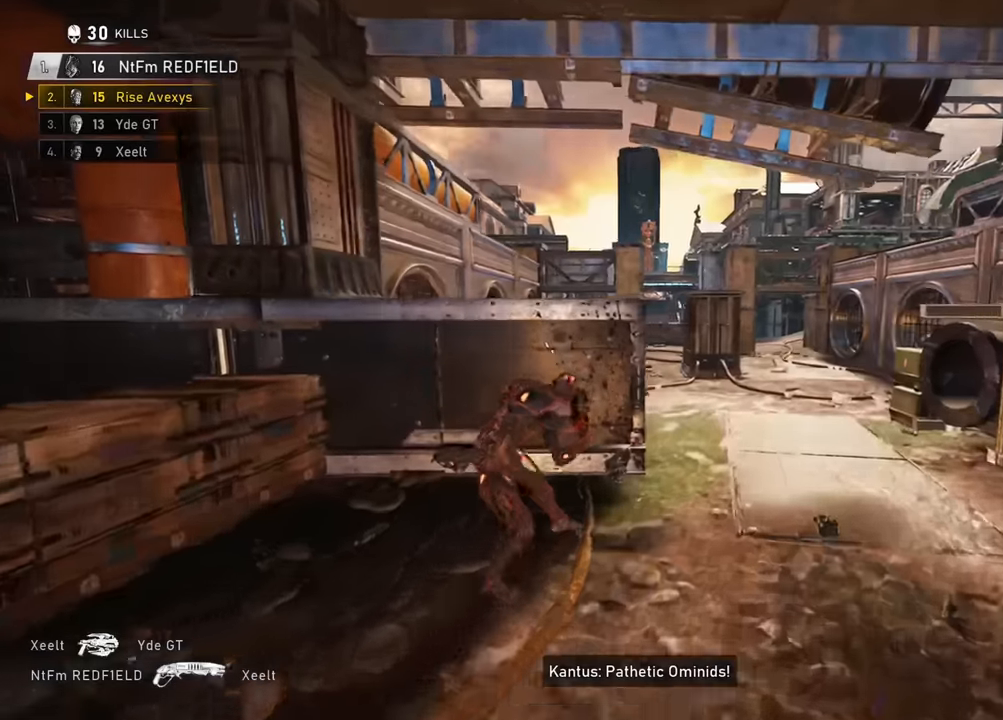
{"buttons": [], "left_stick": "down-left", "right_stick": "left", "events": [[84, "left_stick", "center"], [150, "left_stick", "down"], [234, "right_stick", "right"], [267, "left_stick", "up-right"], [417, "right_stick", "left"], [484, "left_stick", "down-left"]]}
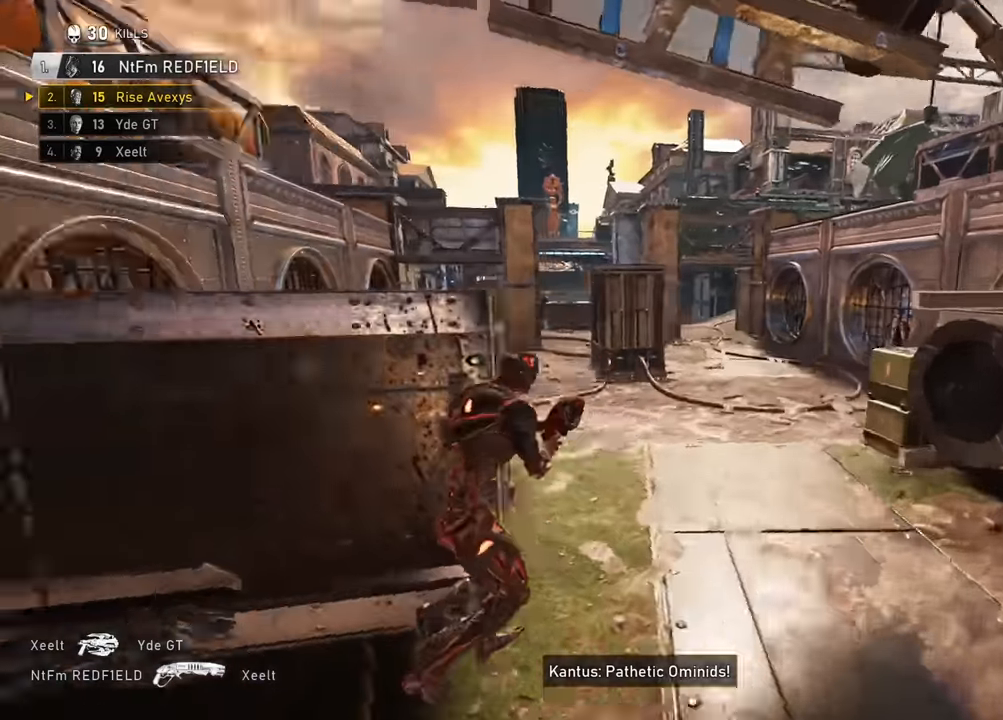
{"buttons": [], "left_stick": "right", "right_stick": "center", "events": [[50, "left_stick", "left"], [117, "right_stick", "center"], [200, "left_stick", "center"], [283, "left_stick", "right"]]}
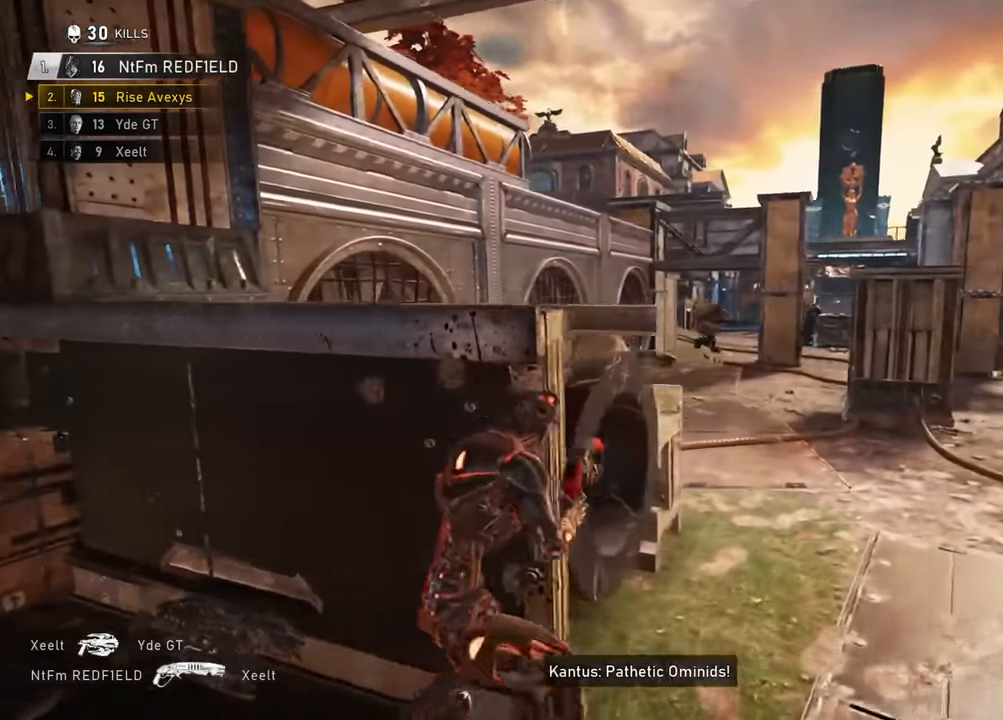
{"buttons": [], "left_stick": "up-right", "right_stick": "center", "events": [[150, "left_stick", "up-right"]]}
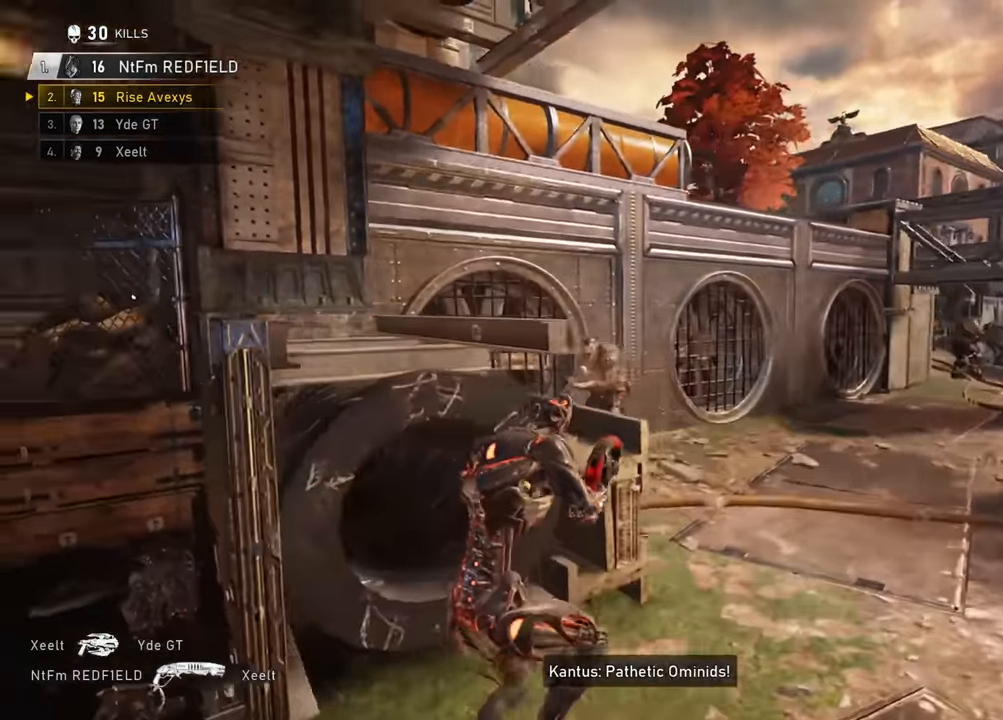
{"buttons": [], "left_stick": "up-right", "right_stick": "down-left", "events": [[417, "right_stick", "down-left"]]}
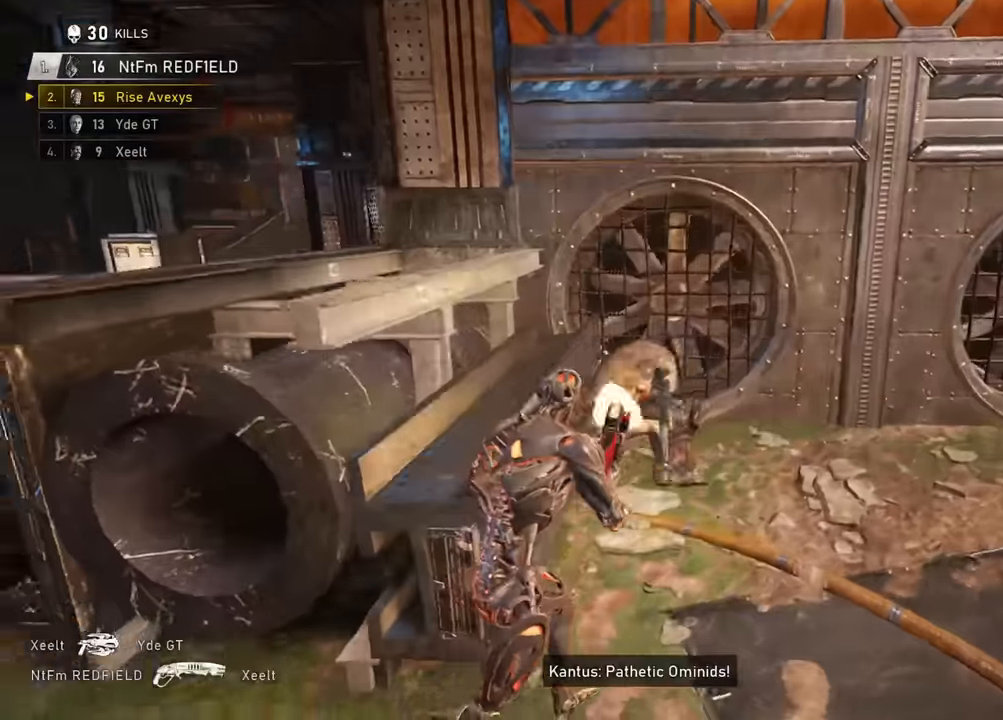
{"buttons": [], "left_stick": "down-left", "right_stick": "left", "events": [[50, "R2", "down"], [67, "right_stick", "center"], [134, "A", "down"], [200, "R2", "up"], [217, "A", "up"], [334, "right_stick", "left"], [417, "left_stick", "down-left"]]}
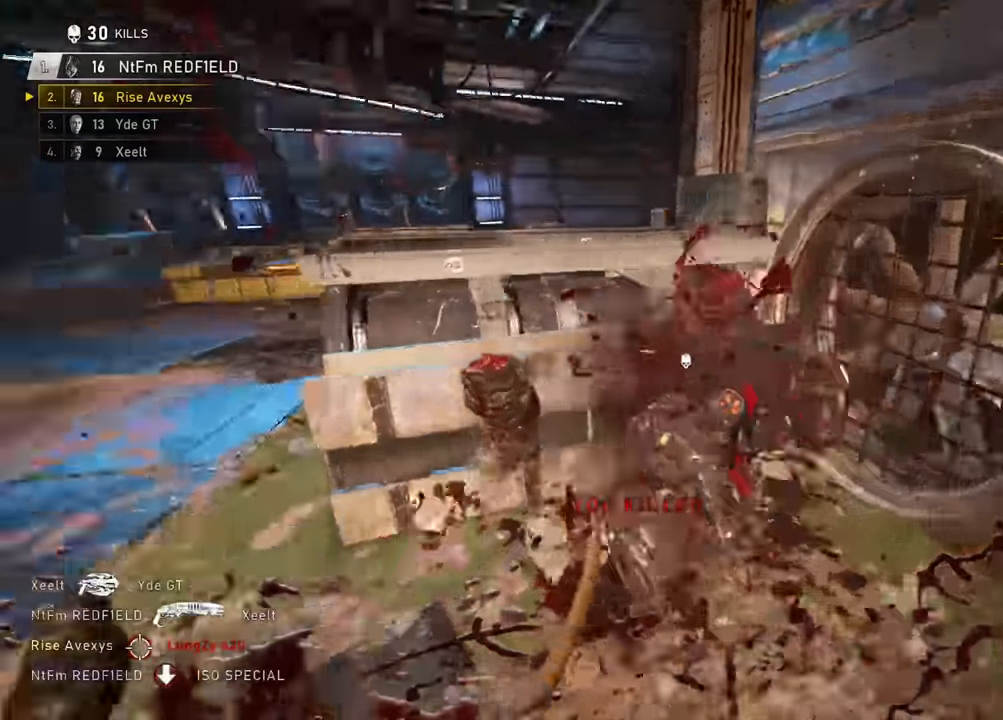
{"buttons": [], "left_stick": "up", "right_stick": "center", "events": [[33, "A", "down"], [33, "left_stick", "up-left"], [83, "A", "up"], [83, "right_stick", "center"], [200, "A", "down"], [434, "A", "up"], [484, "left_stick", "up"]]}
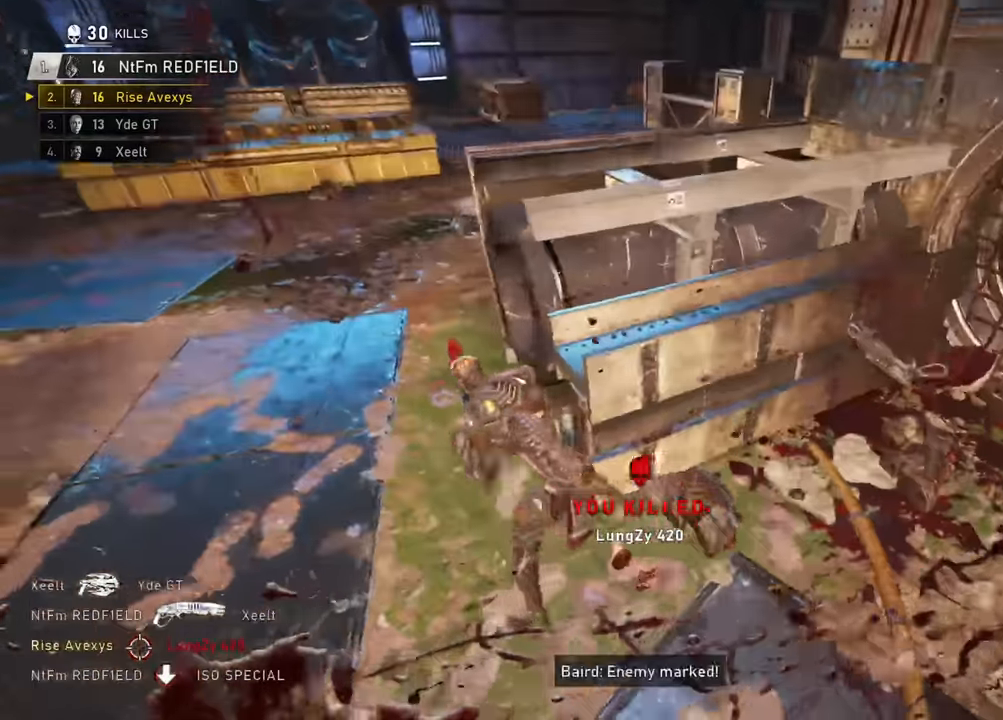
{"buttons": [], "left_stick": "up-left", "right_stick": "center", "events": [[150, "A", "down"], [184, "right_stick", "right"], [200, "A", "up"], [267, "left_stick", "up-left"], [334, "right_stick", "center"]]}
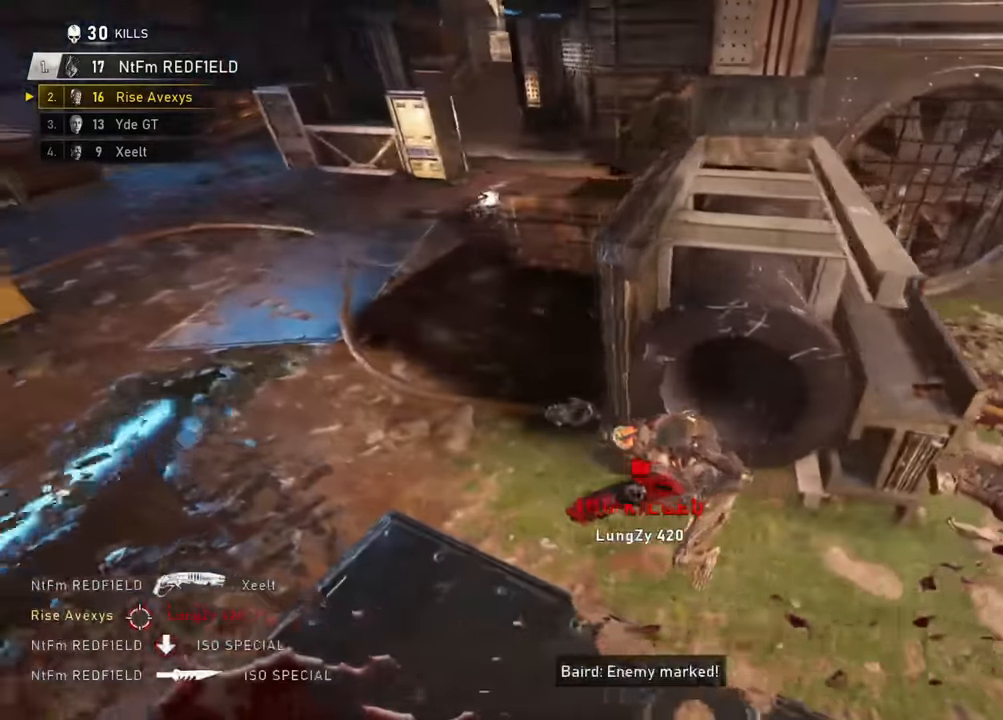
{"buttons": ["A"], "left_stick": "up", "right_stick": "center", "events": [[133, "left_stick", "center"], [183, "left_stick", "down"], [217, "right_stick", "right"], [333, "left_stick", "right"], [383, "left_stick", "up-right"], [450, "right_stick", "center"], [467, "A", "down"], [484, "left_stick", "up"]]}
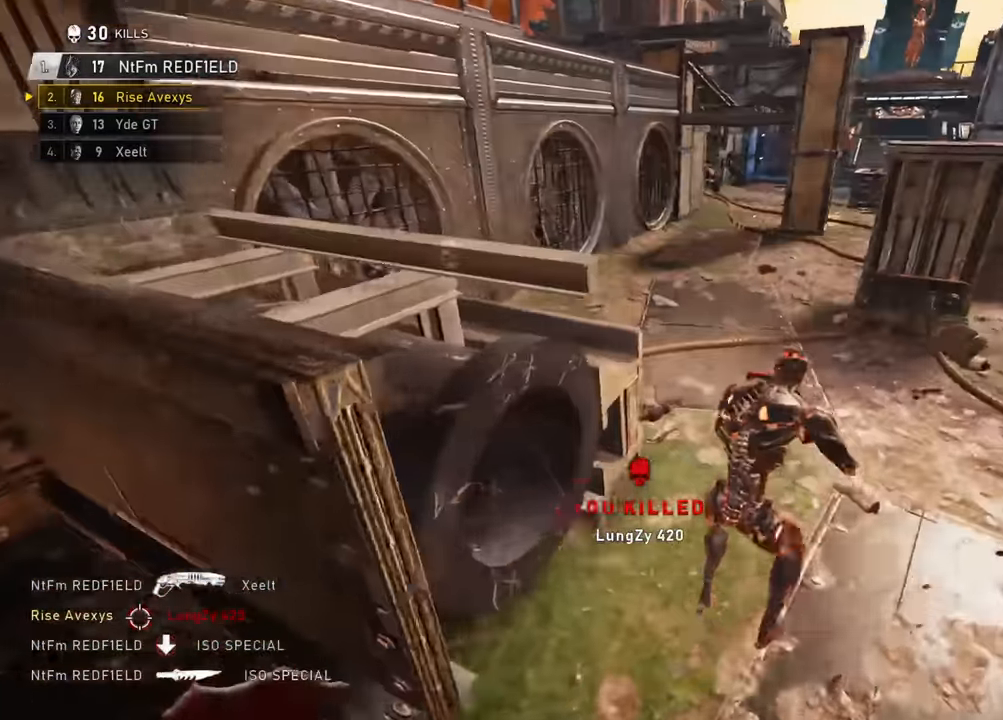
{"buttons": ["A"], "left_stick": "up-right", "right_stick": "center", "events": [[17, "A", "up"], [34, "left_stick", "up-left"], [100, "A", "down"], [284, "A", "up"], [317, "right_stick", "up-right"], [434, "left_stick", "up-right"], [451, "right_stick", "center"], [484, "A", "down"]]}
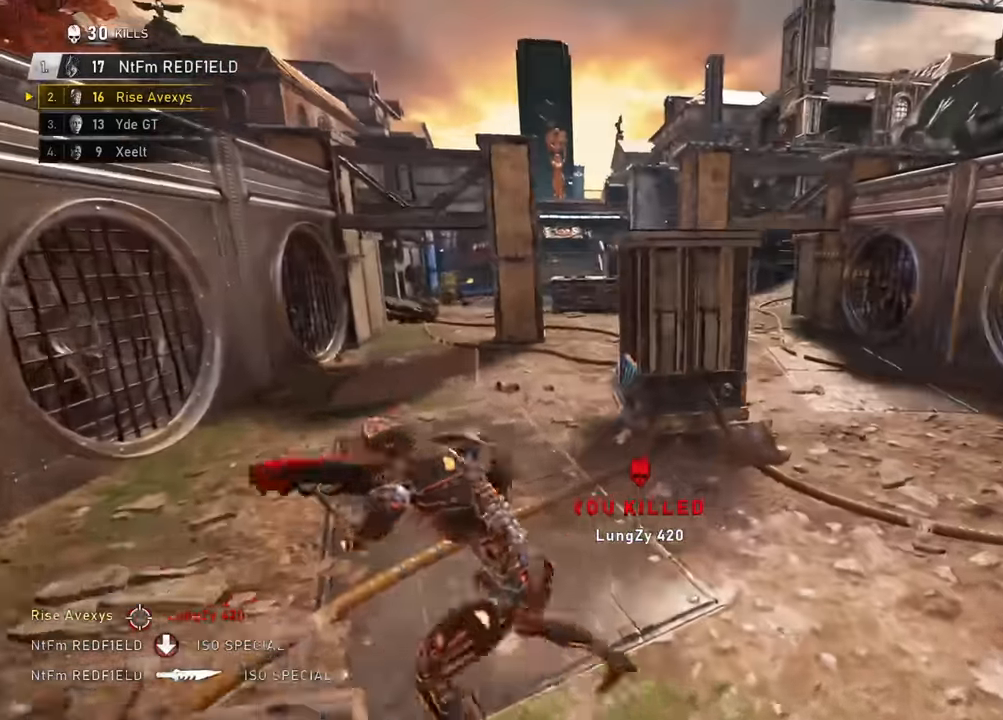
{"buttons": [], "left_stick": "up", "right_stick": "center", "events": [[50, "A", "up"], [183, "R1", "down"], [283, "R1", "up"], [484, "left_stick", "up"]]}
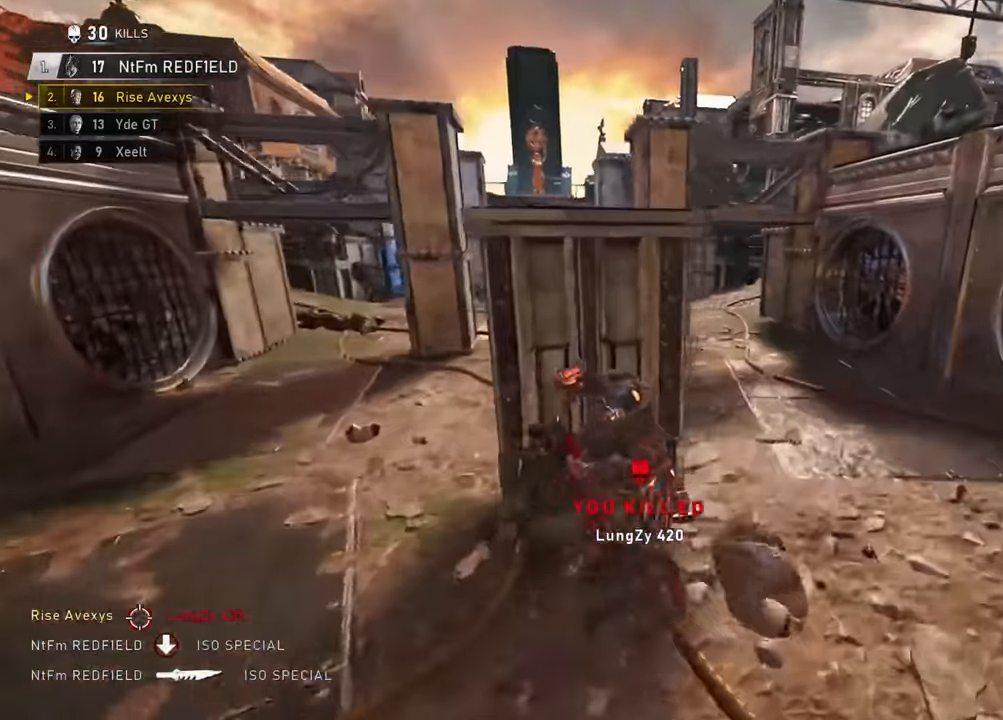
{"buttons": ["A"], "left_stick": "up", "right_stick": "center", "events": [[17, "A", "down"], [117, "right_stick", "left"], [200, "right_stick", "center"], [217, "L1", "down"], [368, "L1", "up"]]}
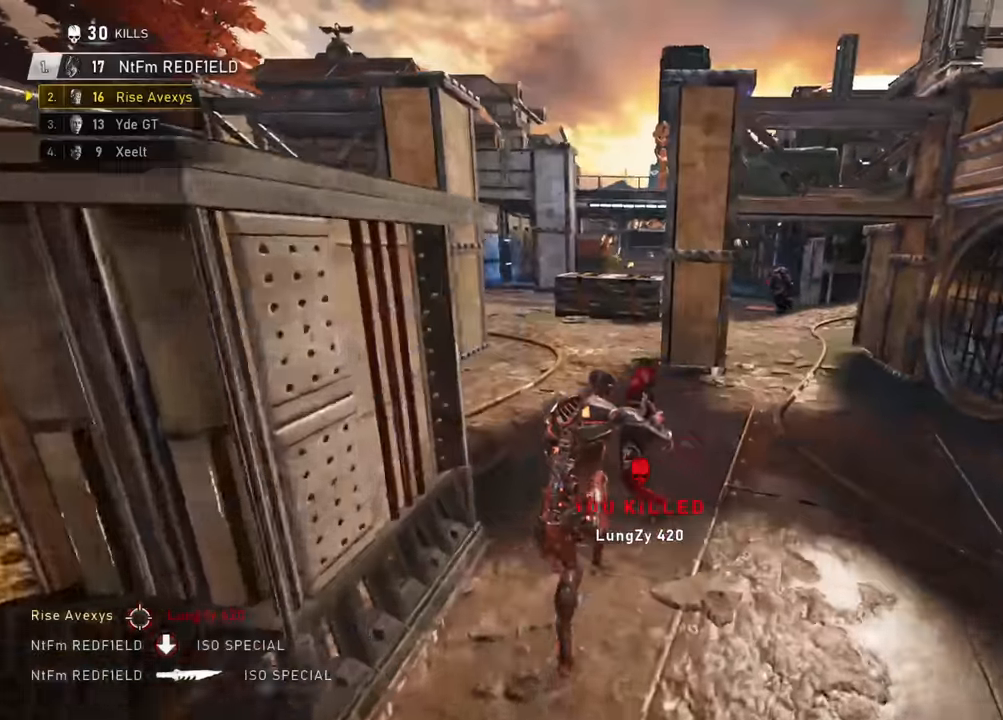
{"buttons": [], "left_stick": "up", "right_stick": "center", "events": [[67, "R1", "down"], [67, "left_stick", "up-right"], [234, "L1", "down"], [251, "R1", "up"], [284, "A", "up"], [317, "left_stick", "up"], [351, "A", "down"], [401, "L1", "up"], [417, "A", "up"]]}
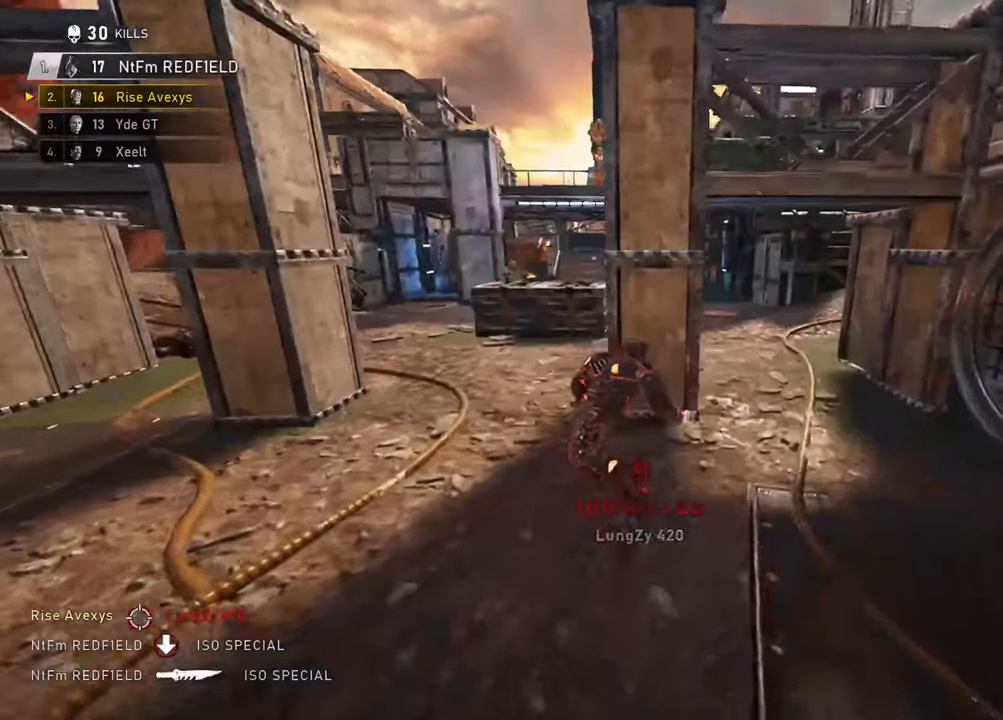
{"buttons": ["A"], "left_stick": "center", "right_stick": "center", "events": [[283, "A", "down"], [484, "left_stick", "center"]]}
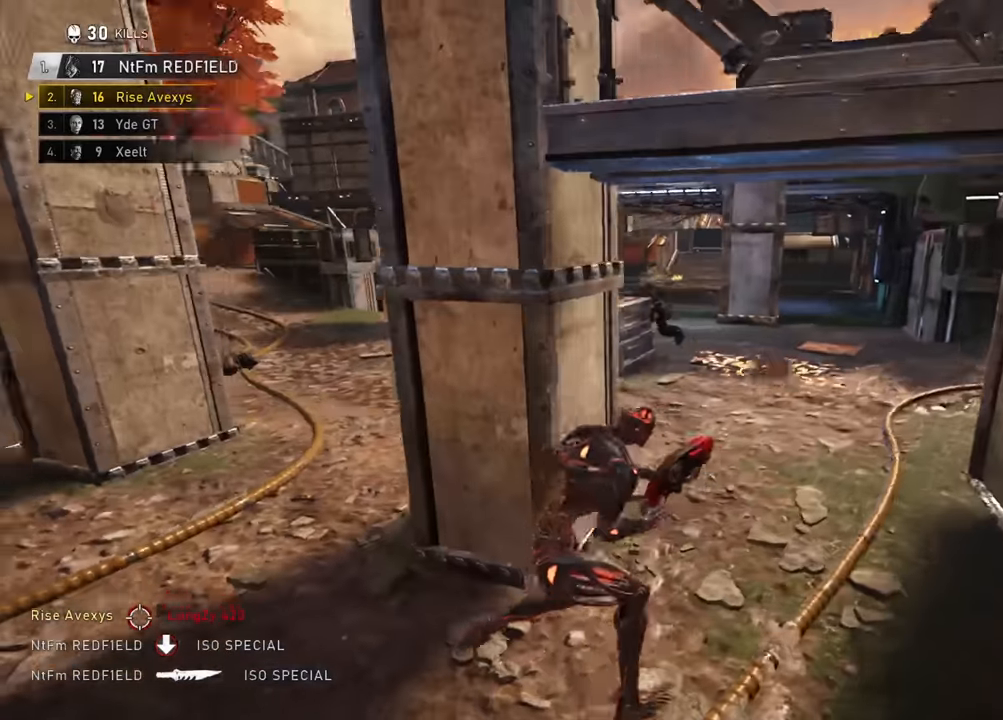
{"buttons": ["A"], "left_stick": "up", "right_stick": "center", "events": [[150, "left_stick", "up"], [317, "left_stick", "up-right"], [451, "left_stick", "up"]]}
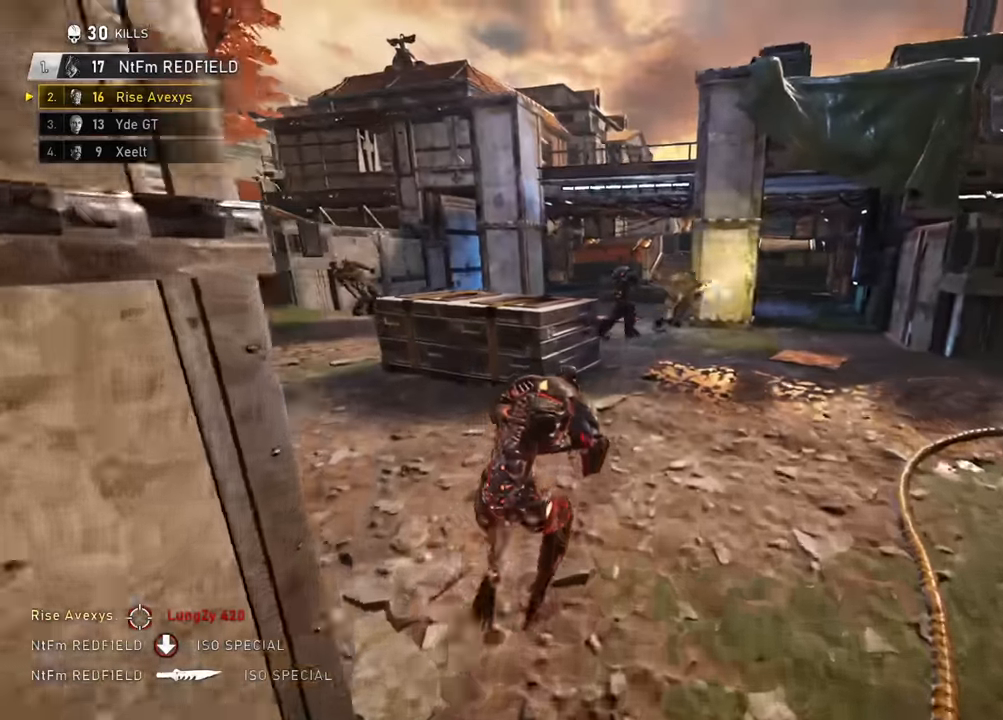
{"buttons": ["A"], "left_stick": "up-right", "right_stick": "center", "events": [[16, "left_stick", "up-left"], [66, "left_stick", "up"], [183, "left_stick", "up-right"]]}
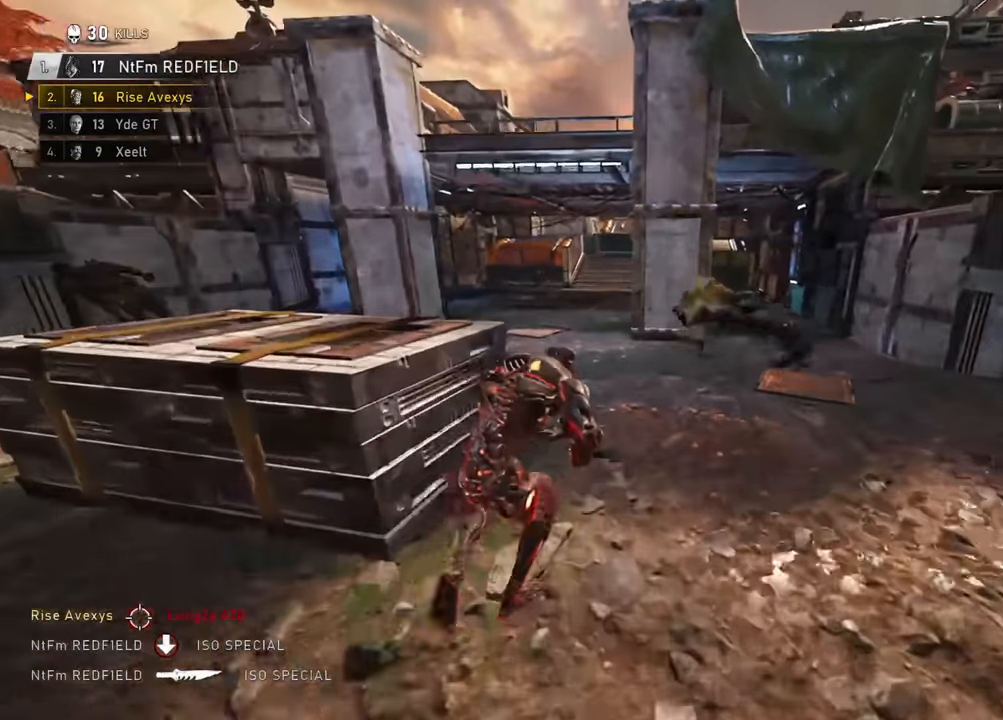
{"buttons": [], "left_stick": "up-right", "right_stick": "center", "events": [[167, "A", "up"]]}
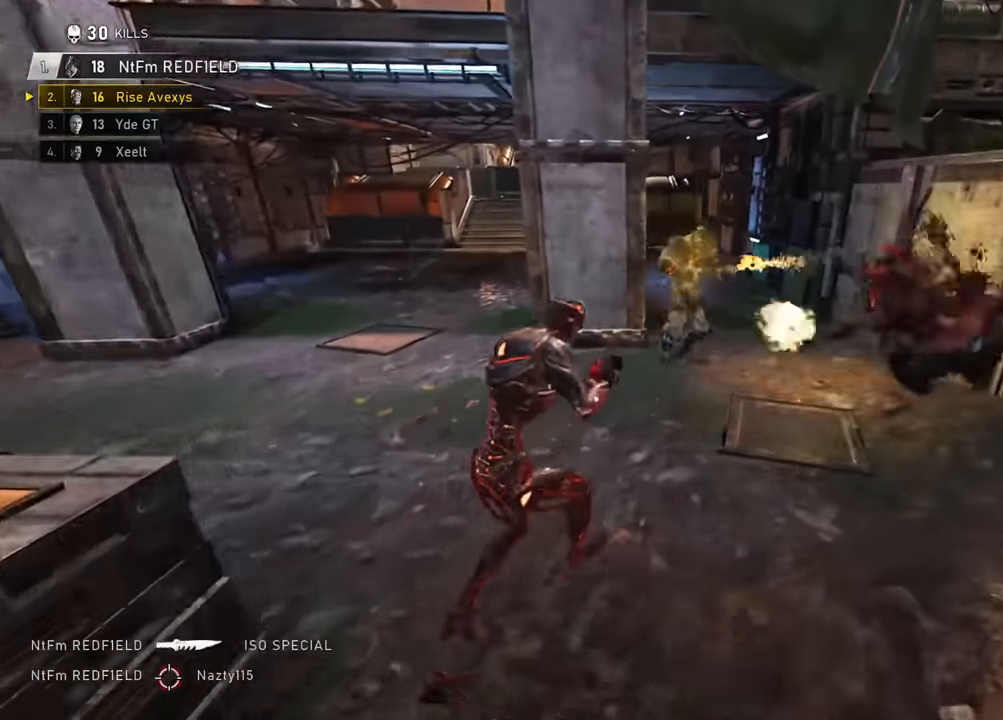
{"buttons": [], "left_stick": "up-left", "right_stick": "center", "events": [[50, "left_stick", "up-left"], [133, "left_stick", "up-right"], [383, "left_stick", "up-left"]]}
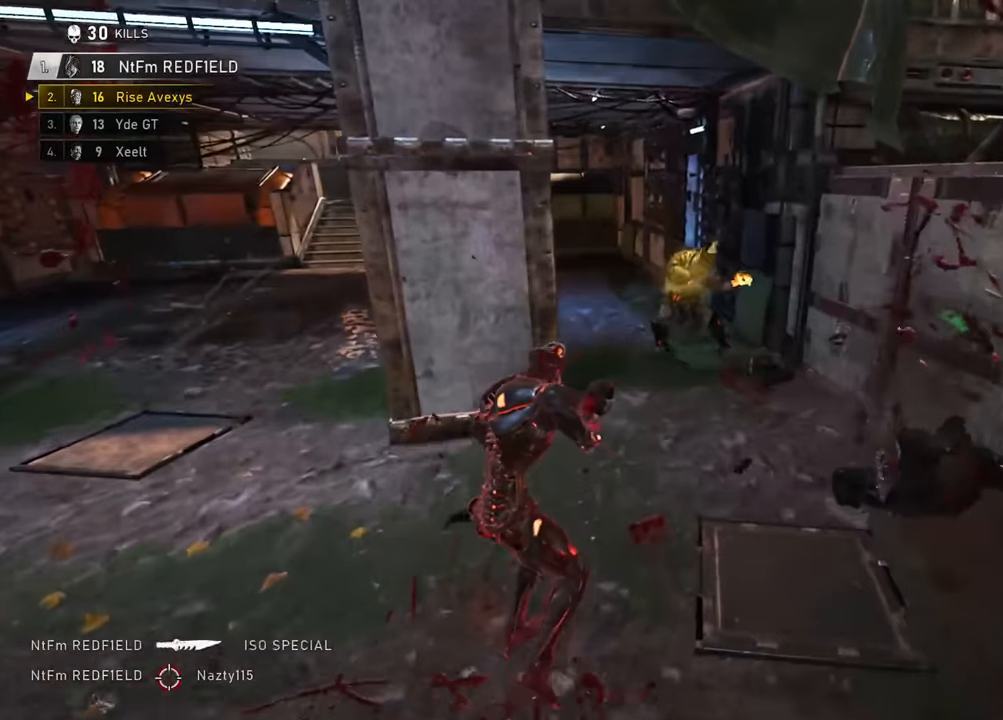
{"buttons": [], "left_stick": "up-right", "right_stick": "up", "events": [[17, "left_stick", "up-right"], [167, "left_stick", "up-left"], [434, "left_stick", "up-right"], [501, "right_stick", "up"]]}
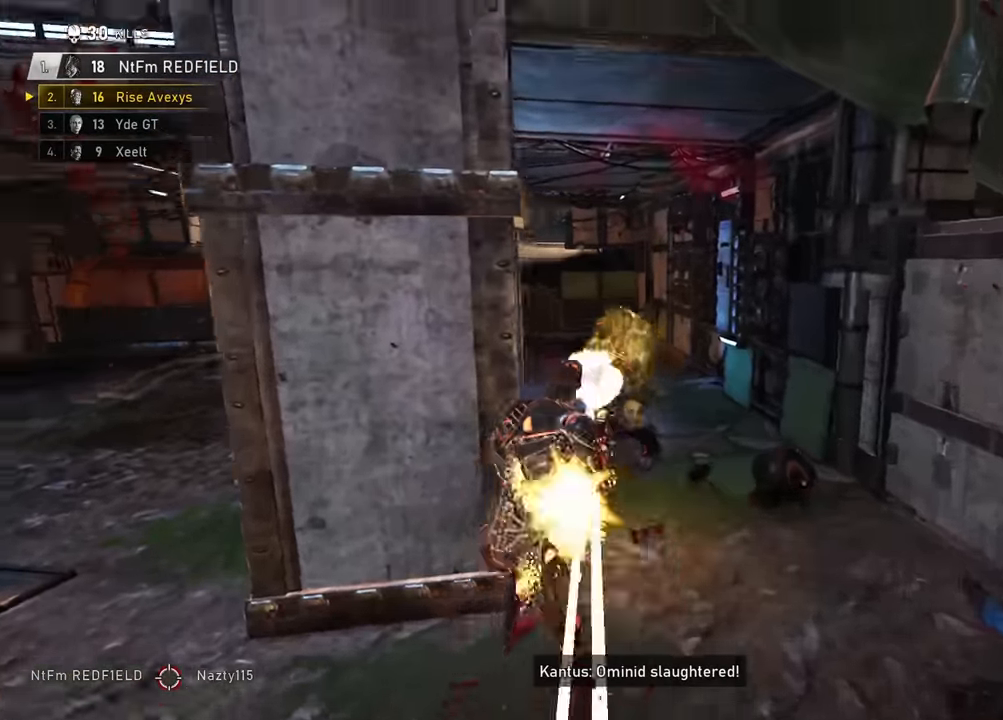
{"buttons": [], "left_stick": "center", "right_stick": "center", "events": [[83, "R2", "down"], [117, "right_stick", "center"], [133, "A", "down"], [217, "A", "up"], [217, "right_stick", "down"], [250, "R2", "up"], [367, "left_stick", "up-left"], [383, "right_stick", "center"], [417, "A", "down"], [467, "A", "up"], [467, "left_stick", "center"]]}
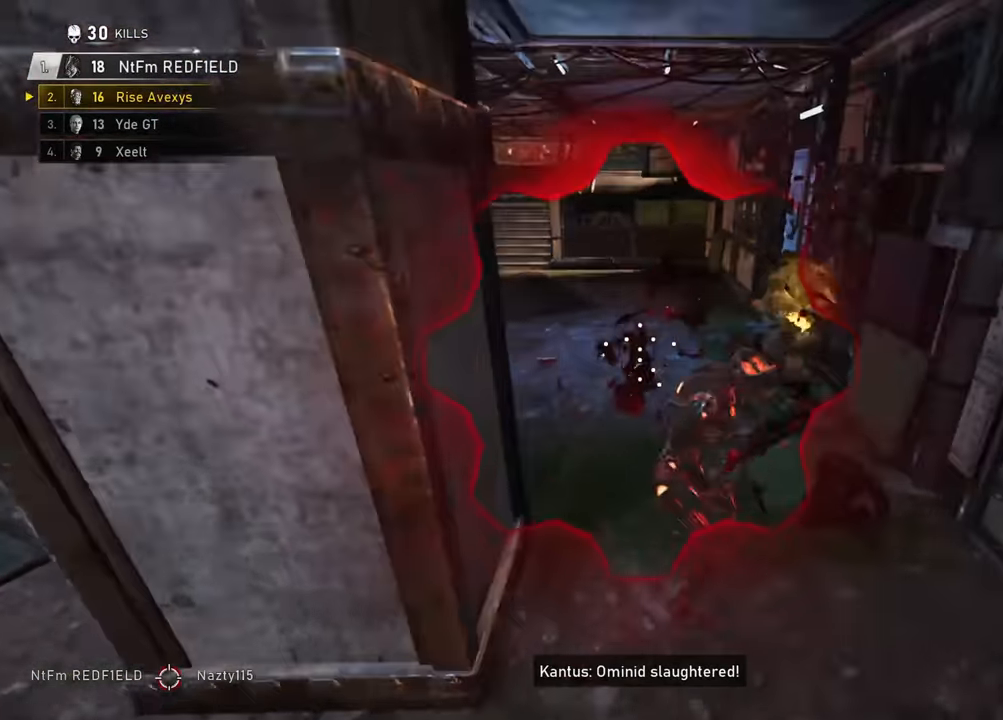
{"buttons": ["A"], "left_stick": "up-left", "right_stick": "up-right", "events": [[16, "left_stick", "up-left"], [33, "left_stick", "right"], [66, "A", "down"], [133, "A", "up"], [133, "left_stick", "up-left"], [200, "A", "down"], [250, "A", "up"], [333, "A", "down"], [350, "L3", "down"], [350, "right_stick", "up-right"], [483, "L3", "up"]]}
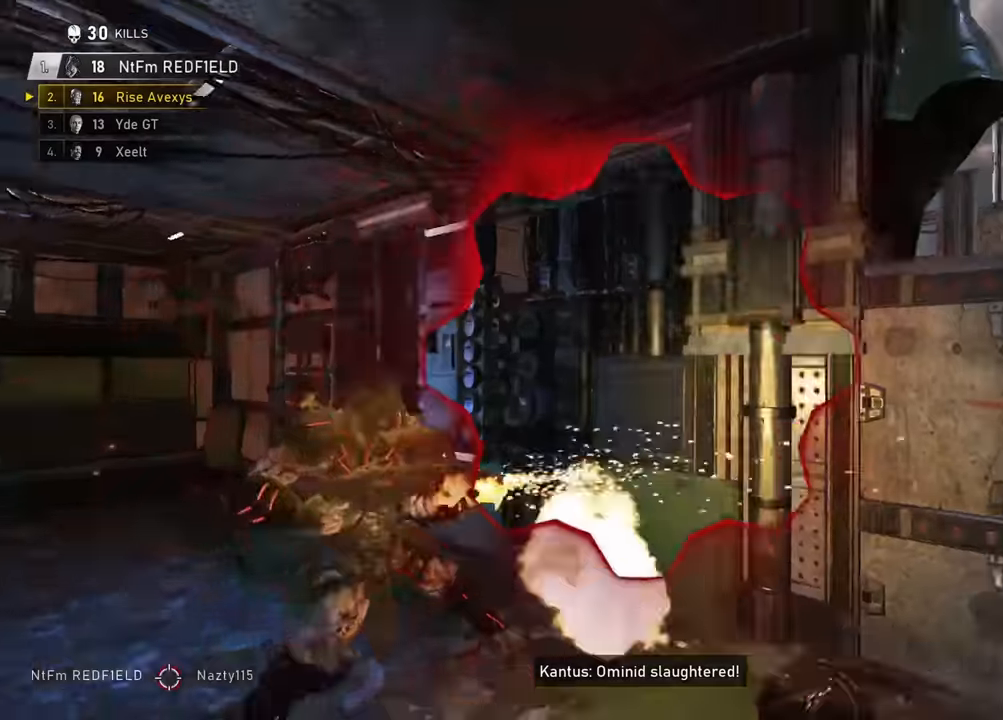
{"buttons": [], "left_stick": "center", "right_stick": "right", "events": [[33, "R2", "down"], [33, "right_stick", "down-left"], [134, "left_stick", "up-right"], [150, "right_stick", "center"], [250, "A", "up"], [267, "R2", "up"], [317, "A", "down"], [367, "A", "up"], [451, "right_stick", "right"], [501, "left_stick", "center"]]}
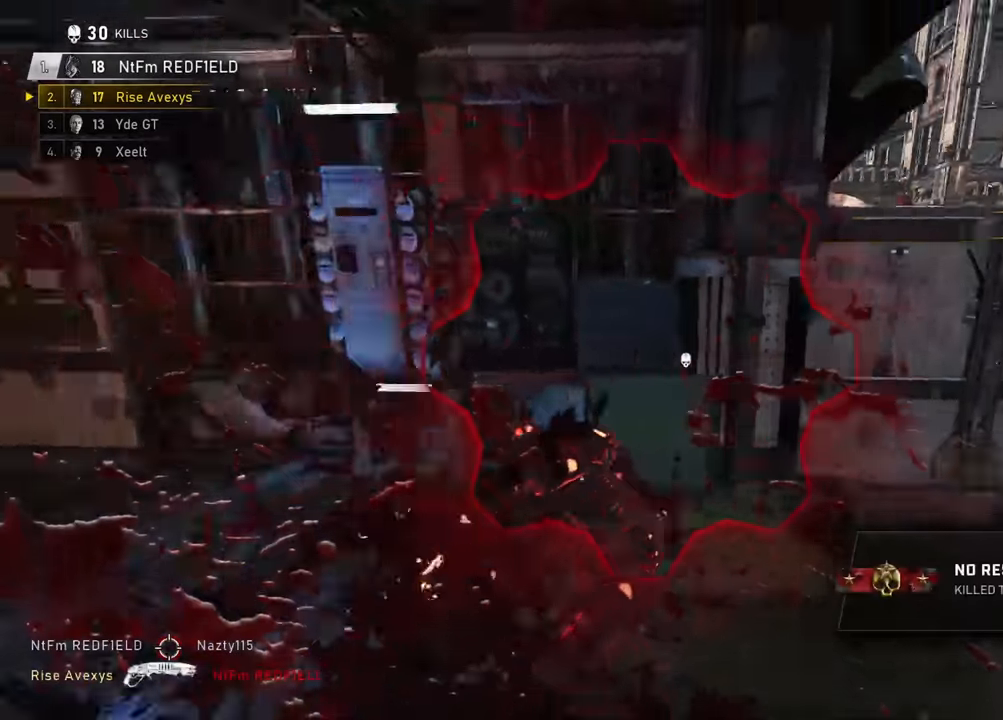
{"buttons": [], "left_stick": "up-right", "right_stick": "center", "events": [[16, "left_stick", "down-left"], [133, "left_stick", "down-right"], [233, "right_stick", "center"], [250, "A", "down"], [250, "left_stick", "up-right"], [317, "A", "up"]]}
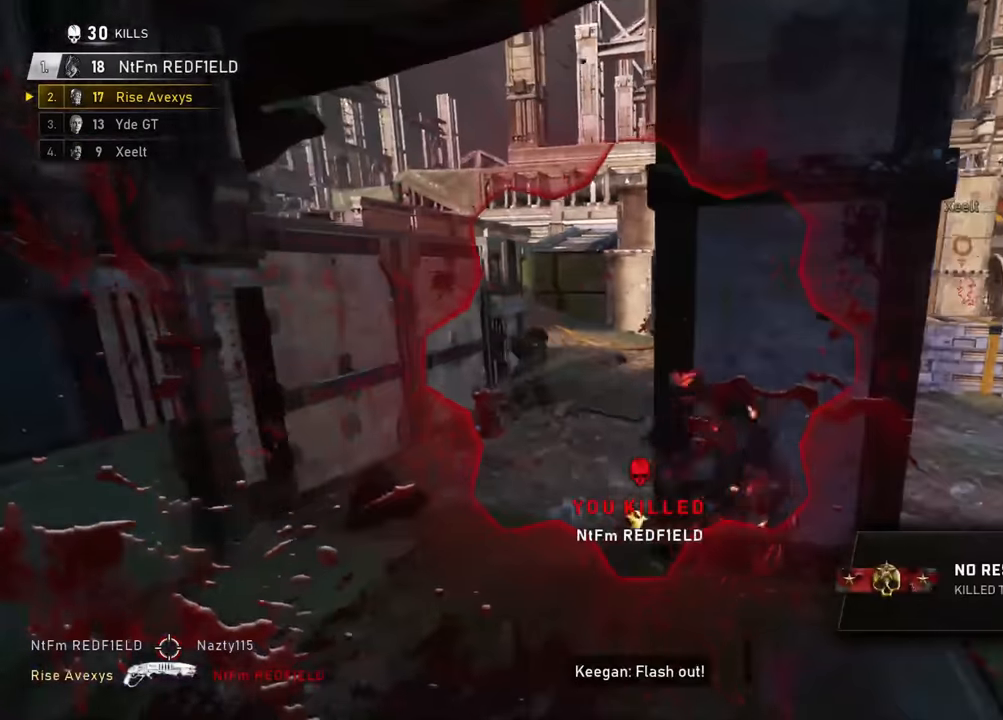
{"buttons": [], "left_stick": "up-left", "right_stick": "center", "events": [[150, "right_stick", "right"], [217, "right_stick", "center"], [250, "left_stick", "down-left"], [384, "left_stick", "up-left"], [401, "A", "down"], [451, "A", "up"]]}